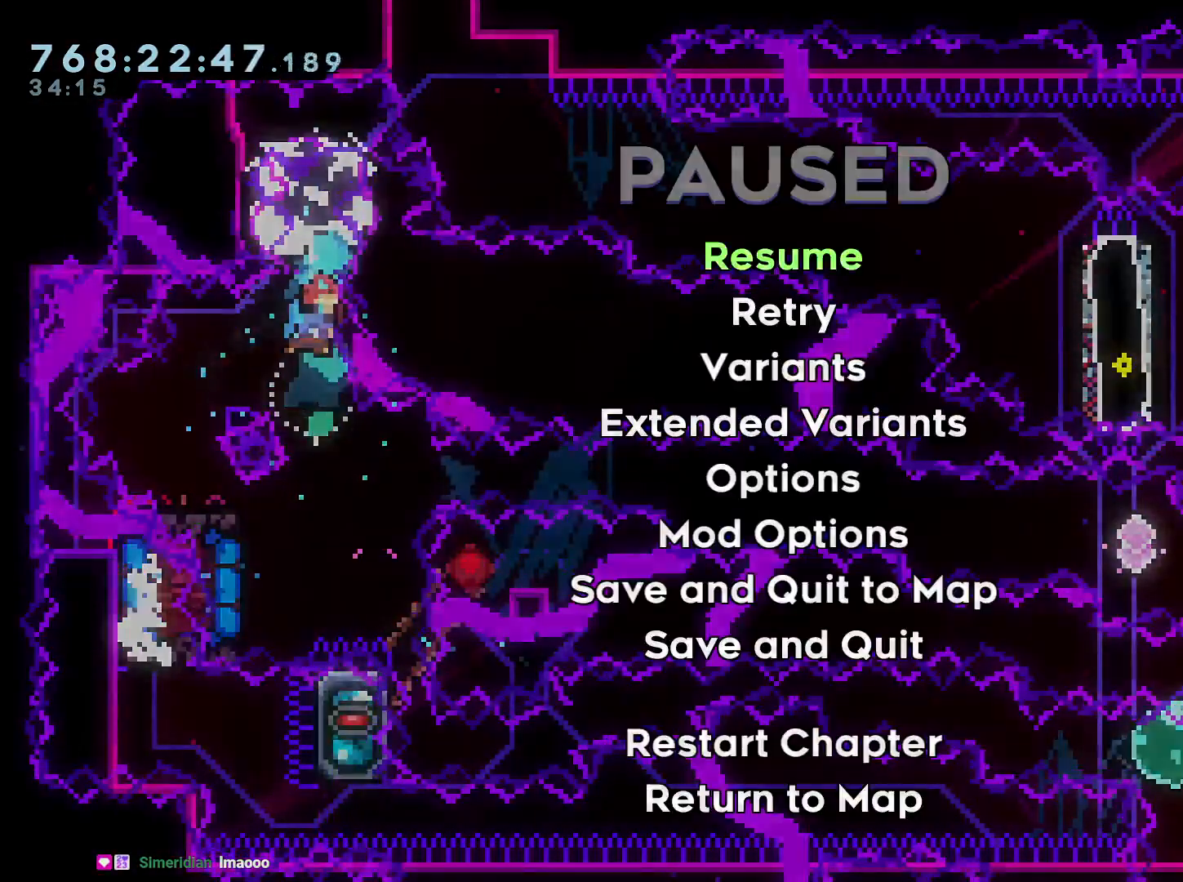
Gameplay with a controller (Nintendo layout); each line is a JSON object with the inputs held at the frame after it (dt_ms = milliseconds from this image to that frame). "events" lists button and stick changes between this image and that frame as [ms after this image, input, new state], when the widget could be followed in between. Not read: HOME L3 R3.
{"dt_ms": 500, "buttons": ["DPAD_DOWN"], "left_stick": "center", "right_stick": "center"}
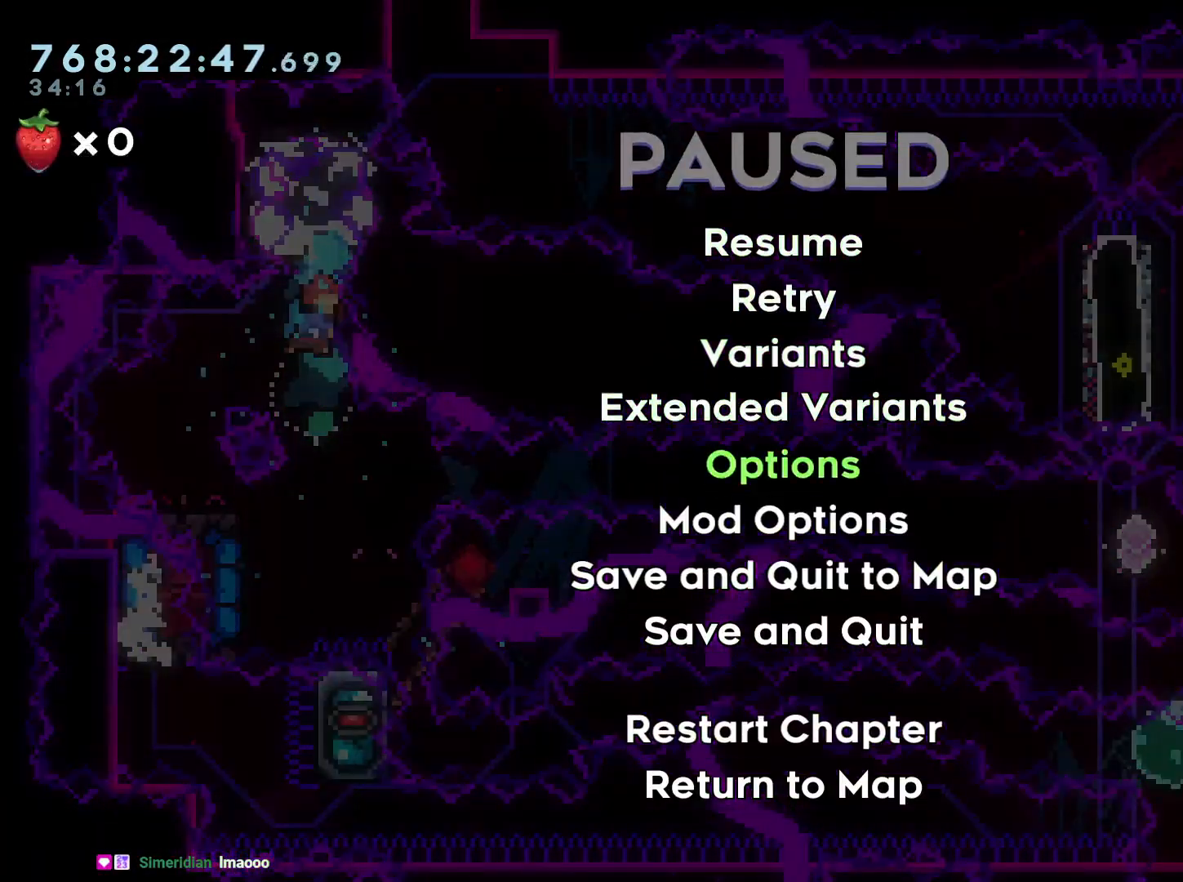
{"dt_ms": 500, "buttons": ["DPAD_DOWN"], "left_stick": "center", "right_stick": "center", "events": []}
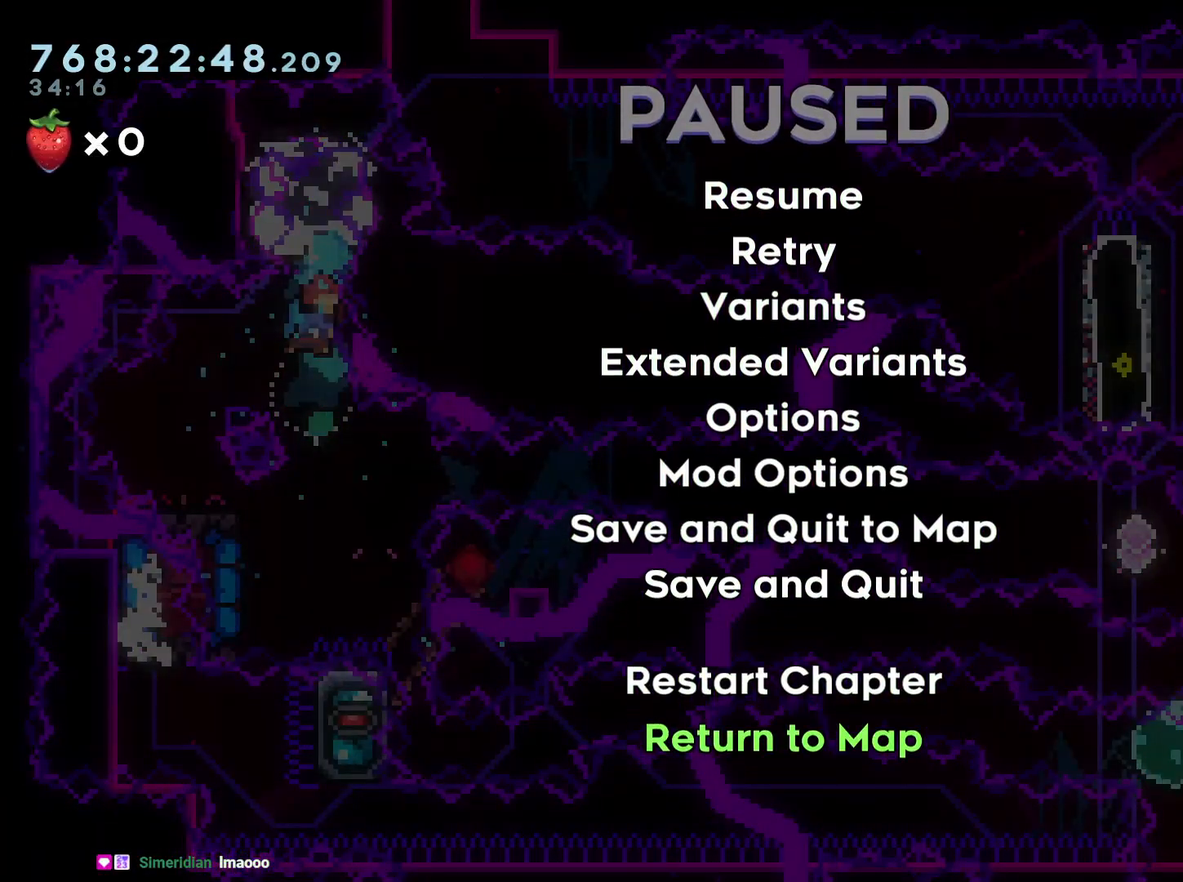
{"dt_ms": 500, "buttons": ["DPAD_DOWN"], "left_stick": "center", "right_stick": "center", "events": []}
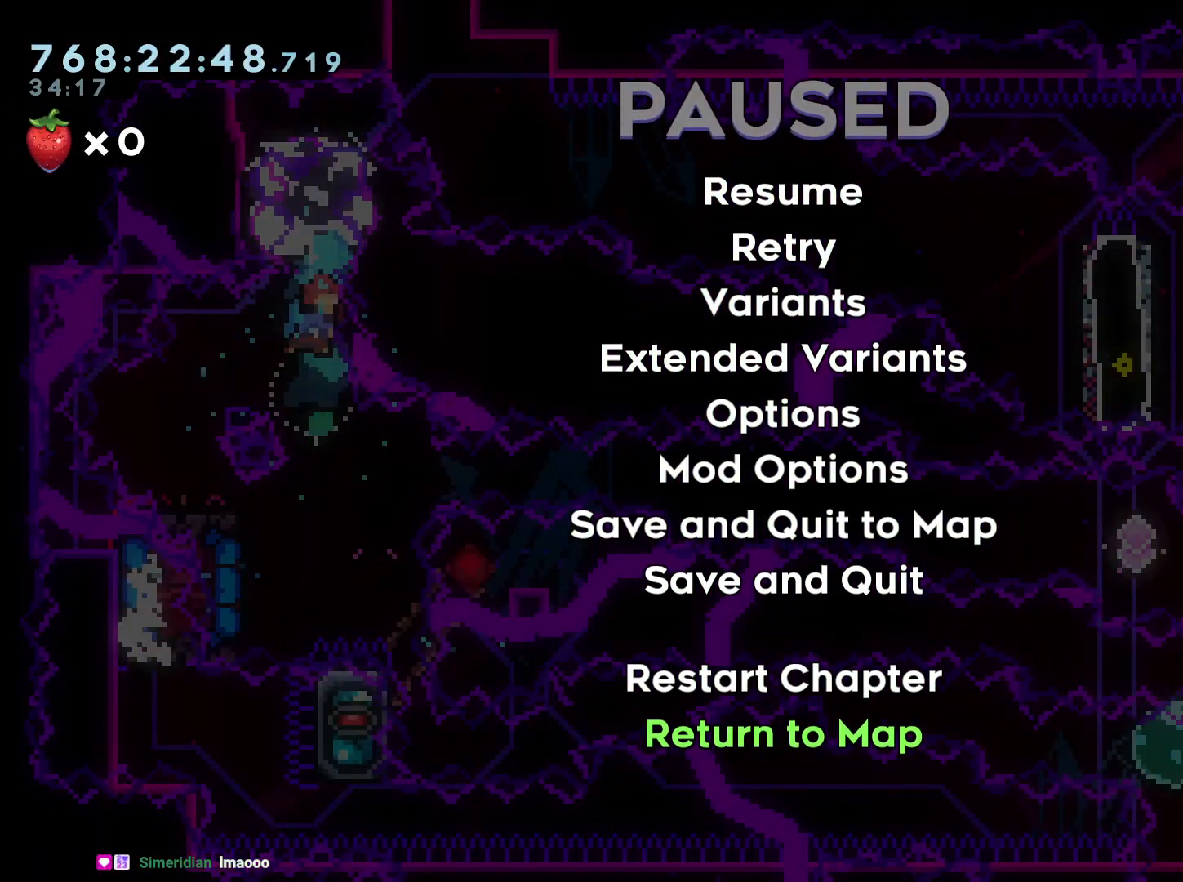
{"dt_ms": 500, "buttons": ["DPAD_DOWN"], "left_stick": "center", "right_stick": "center", "events": []}
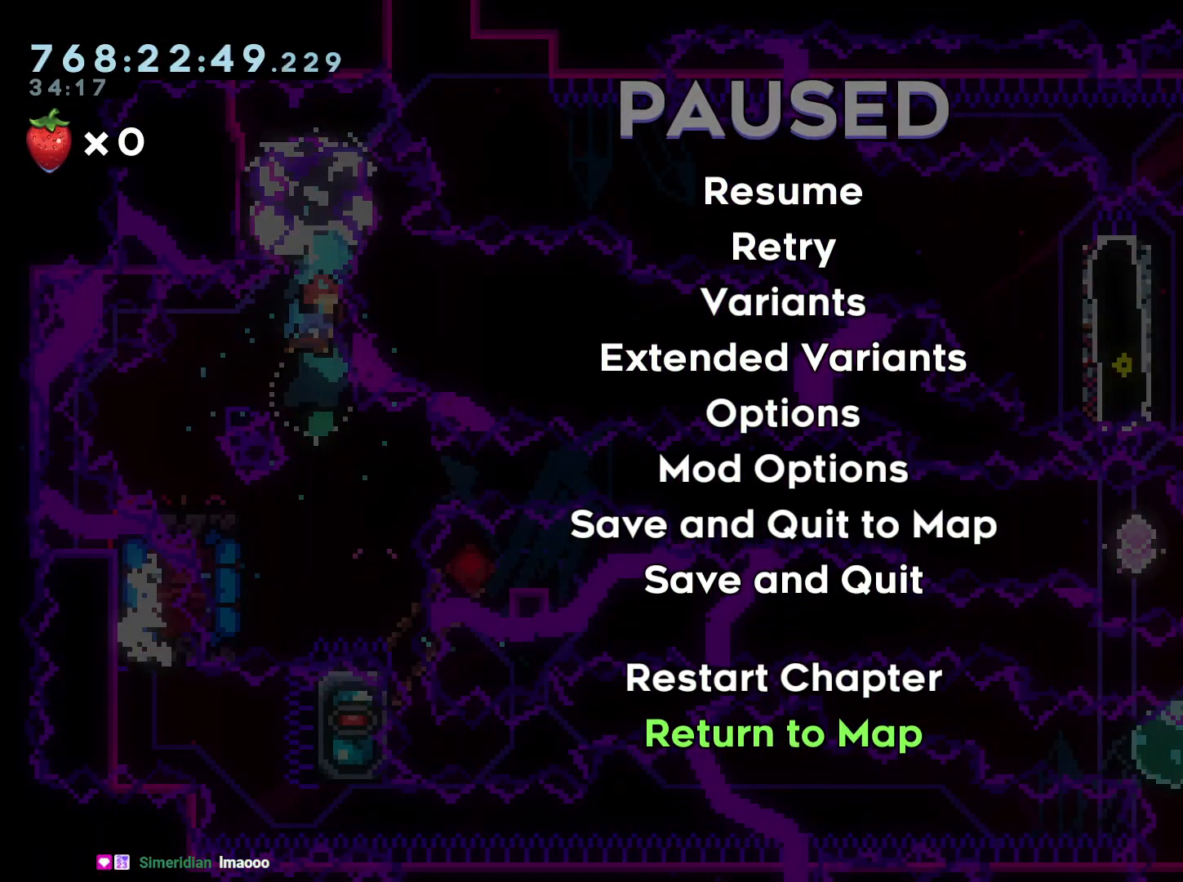
{"dt_ms": 1000, "buttons": ["DPAD_DOWN"], "left_stick": "center", "right_stick": "center"}
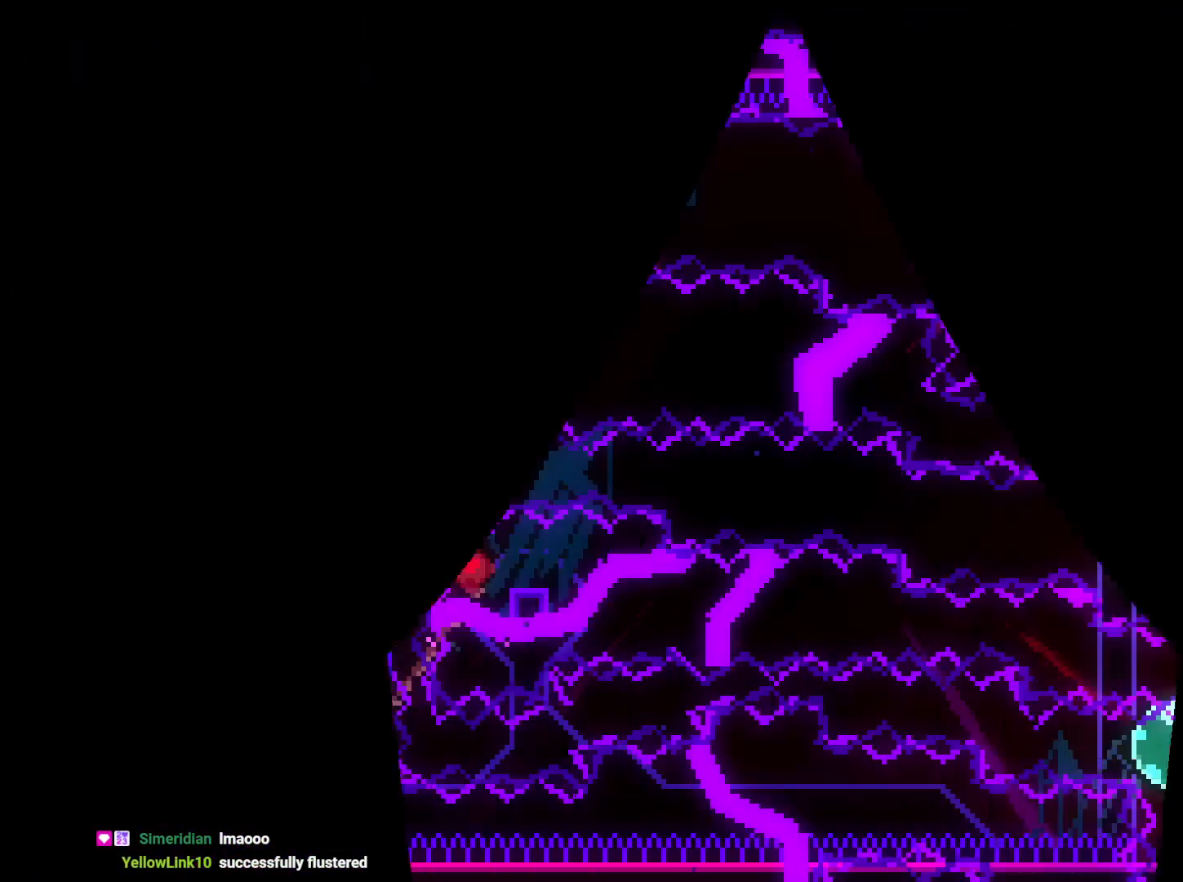
{"dt_ms": 500, "buttons": ["Y", "DPAD_LEFT"], "left_stick": "center", "right_stick": "center", "events": [[450, "DPAD_DOWN", "up"], [450, "DPAD_LEFT", "down"], [450, "Y", "down"]]}
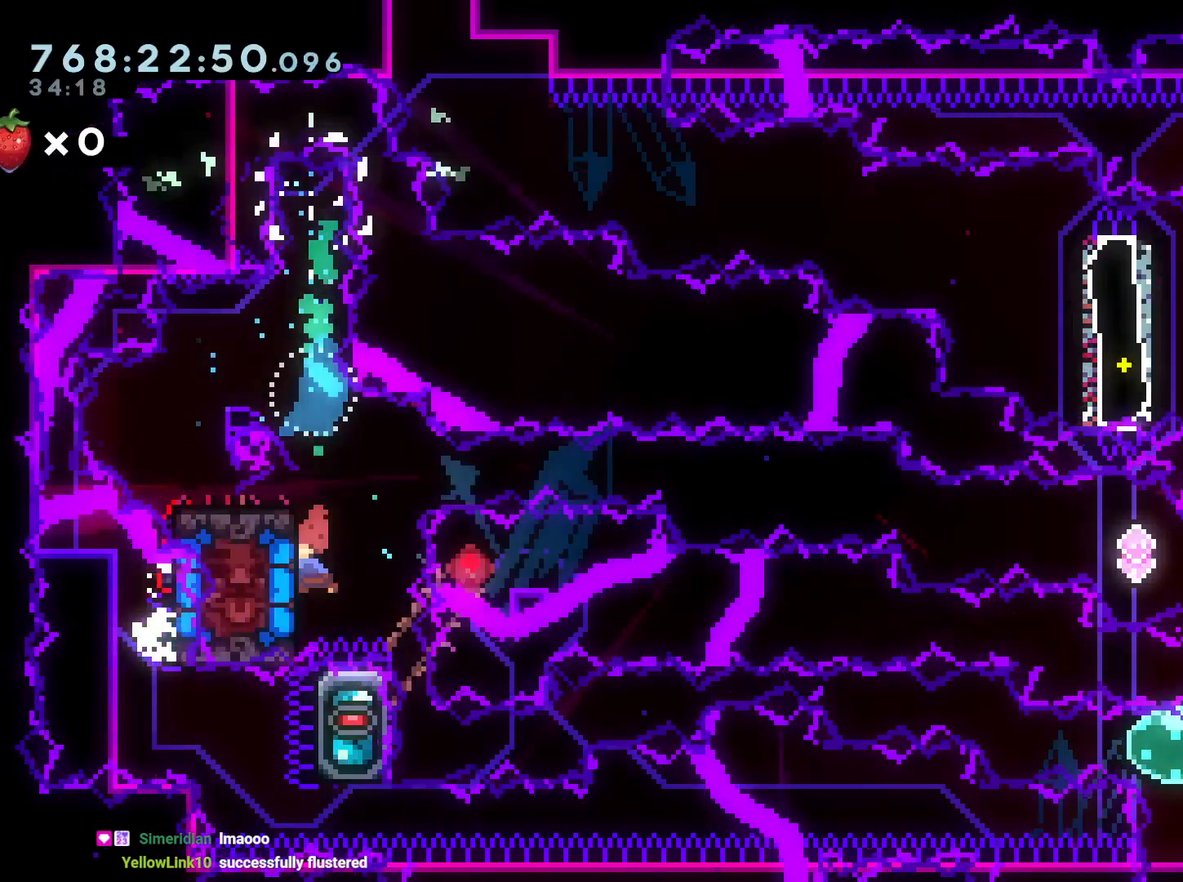
{"dt_ms": 500, "buttons": ["DPAD_LEFT"], "left_stick": "center", "right_stick": "center", "events": [[133, "Y", "up"], [200, "DPAD_LEFT", "up"], [383, "DPAD_LEFT", "down"]]}
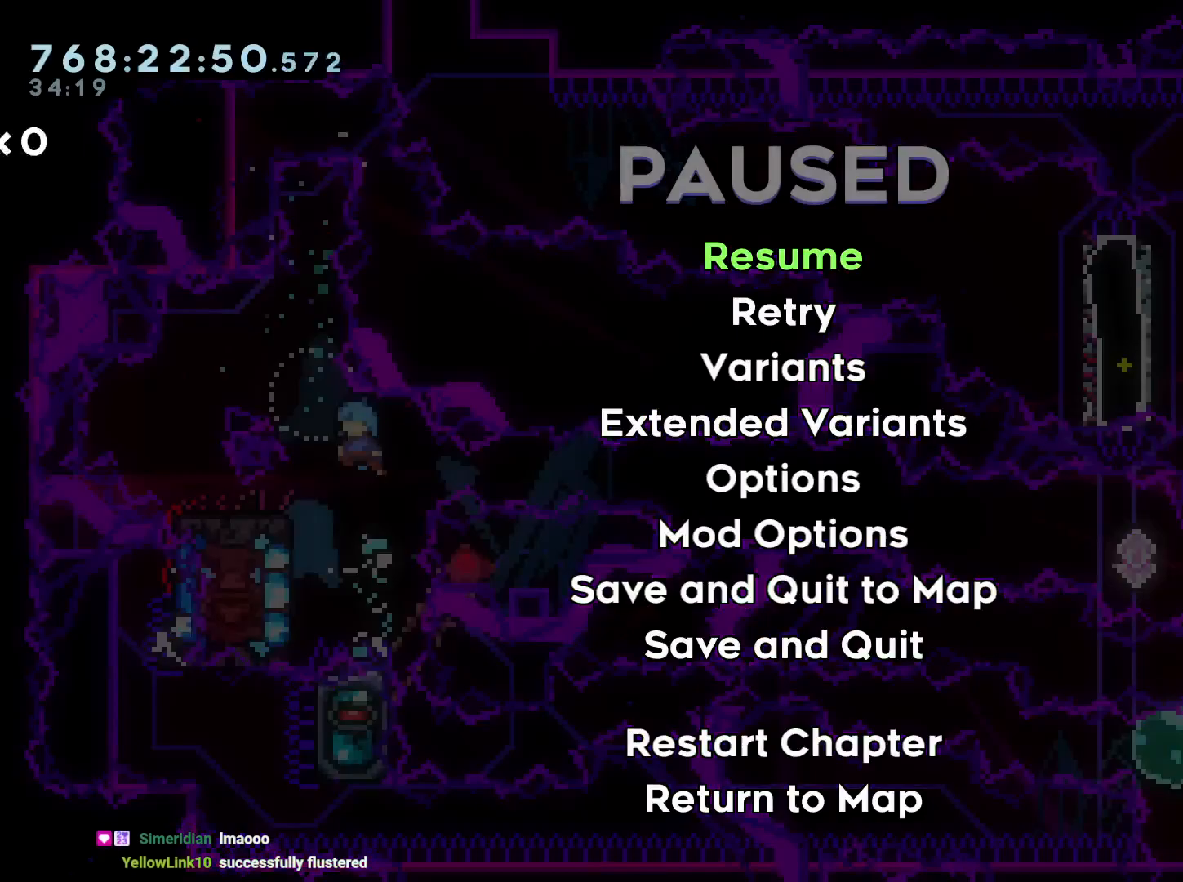
{"dt_ms": 500, "buttons": ["DPAD_LEFT"], "left_stick": "center", "right_stick": "center"}
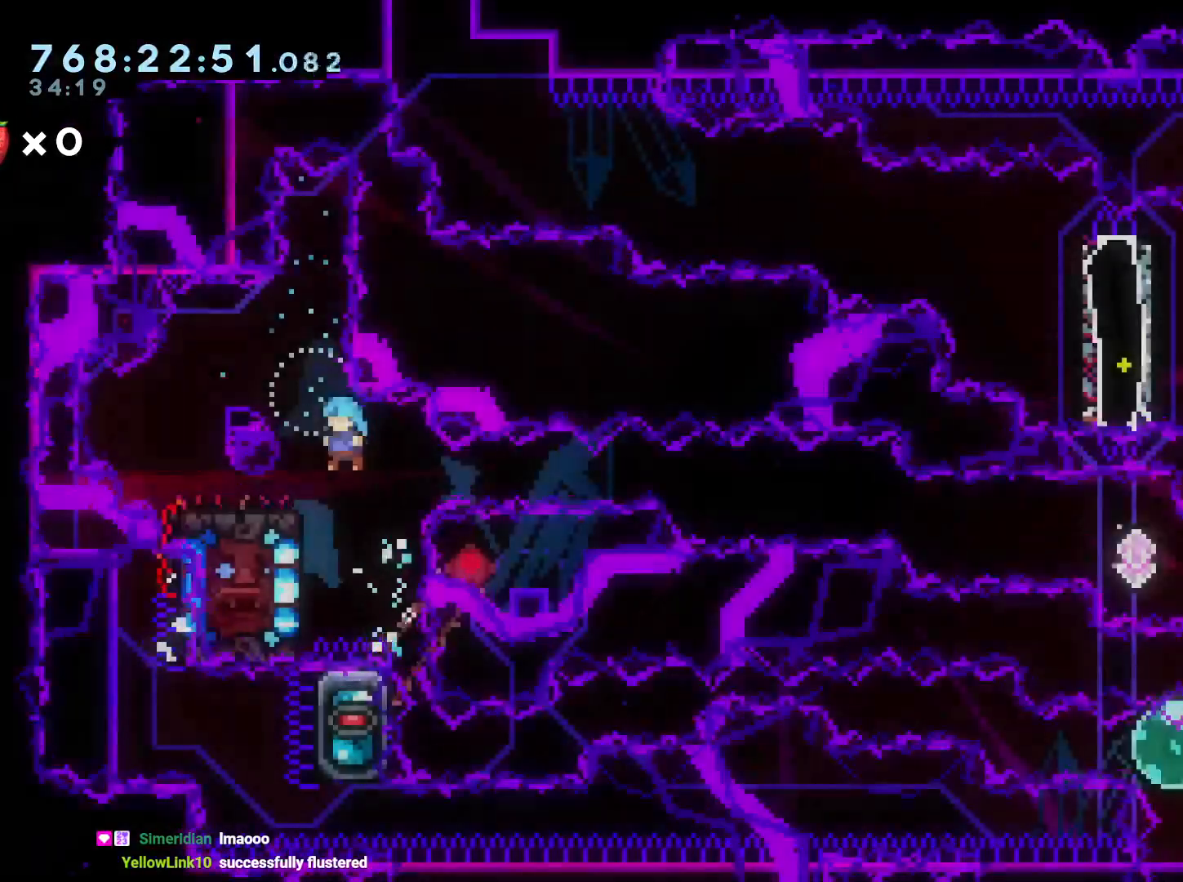
{"dt_ms": 500, "buttons": [], "left_stick": "center", "right_stick": "center", "events": [[367, "DPAD_LEFT", "up"]]}
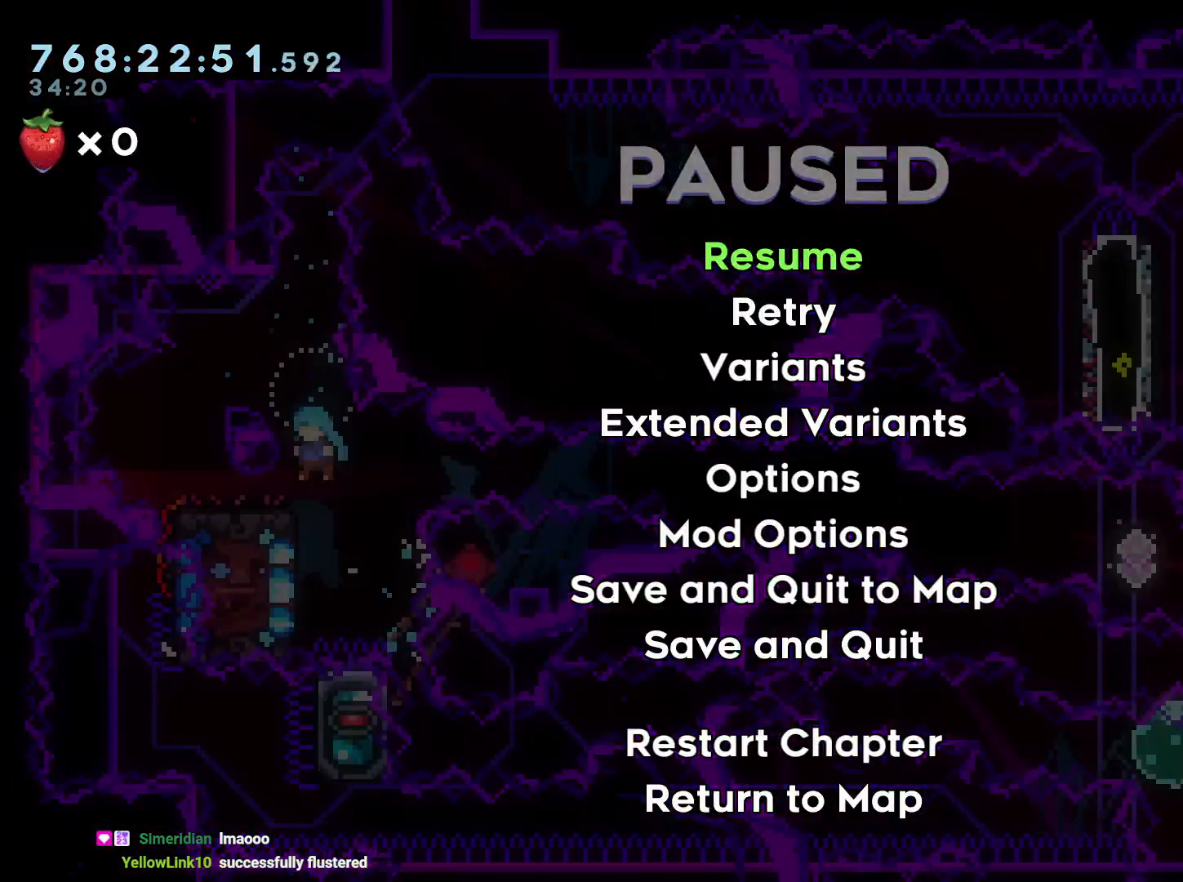
{"dt_ms": 500, "buttons": ["B", "DPAD_LEFT"], "left_stick": "center", "right_stick": "center", "events": [[367, "B", "down"], [467, "DPAD_LEFT", "down"]]}
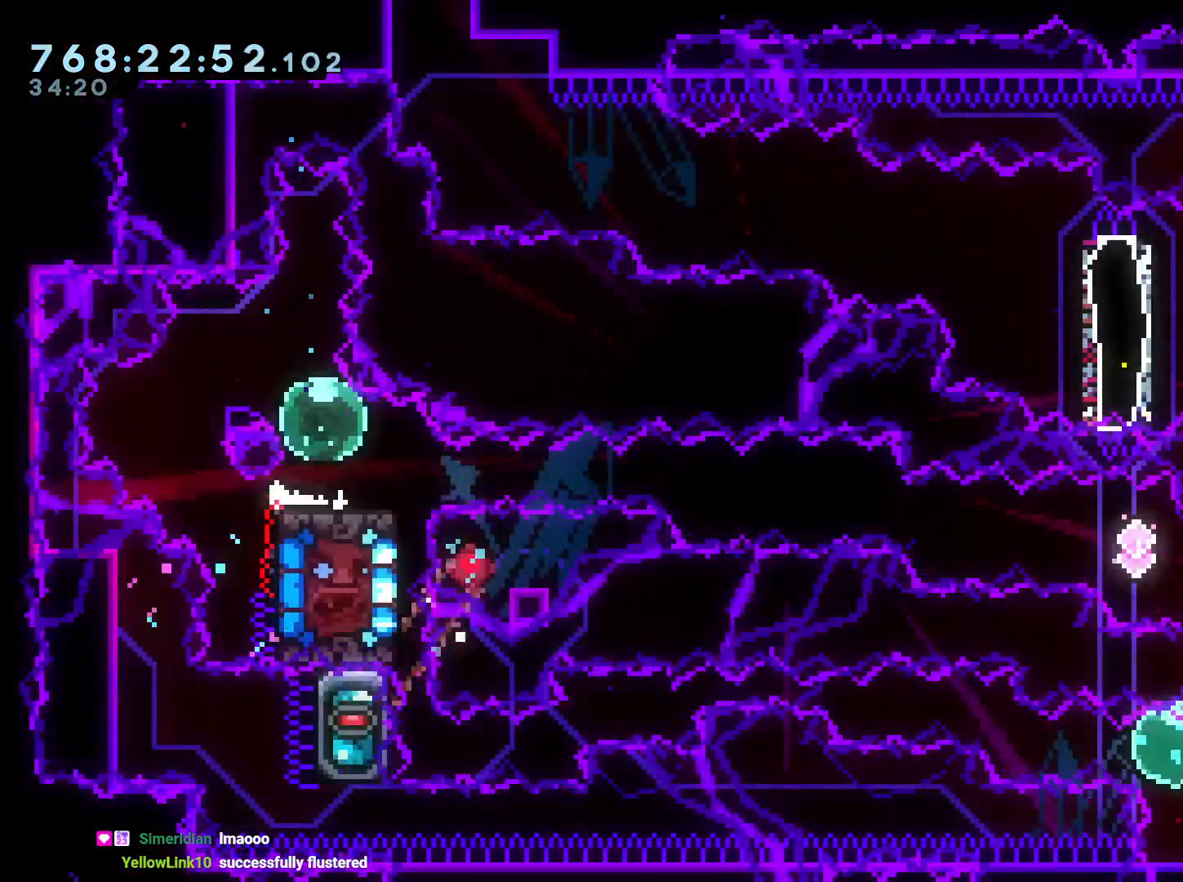
{"dt_ms": 500, "buttons": ["A"], "left_stick": "center", "right_stick": "center", "events": [[17, "B", "up"], [117, "DPAD_LEFT", "up"], [200, "DPAD_DOWN", "down"], [317, "DPAD_DOWN", "up"], [350, "A", "down"], [350, "X", "down"], [367, "X", "up"], [417, "A", "up"], [483, "A", "down"]]}
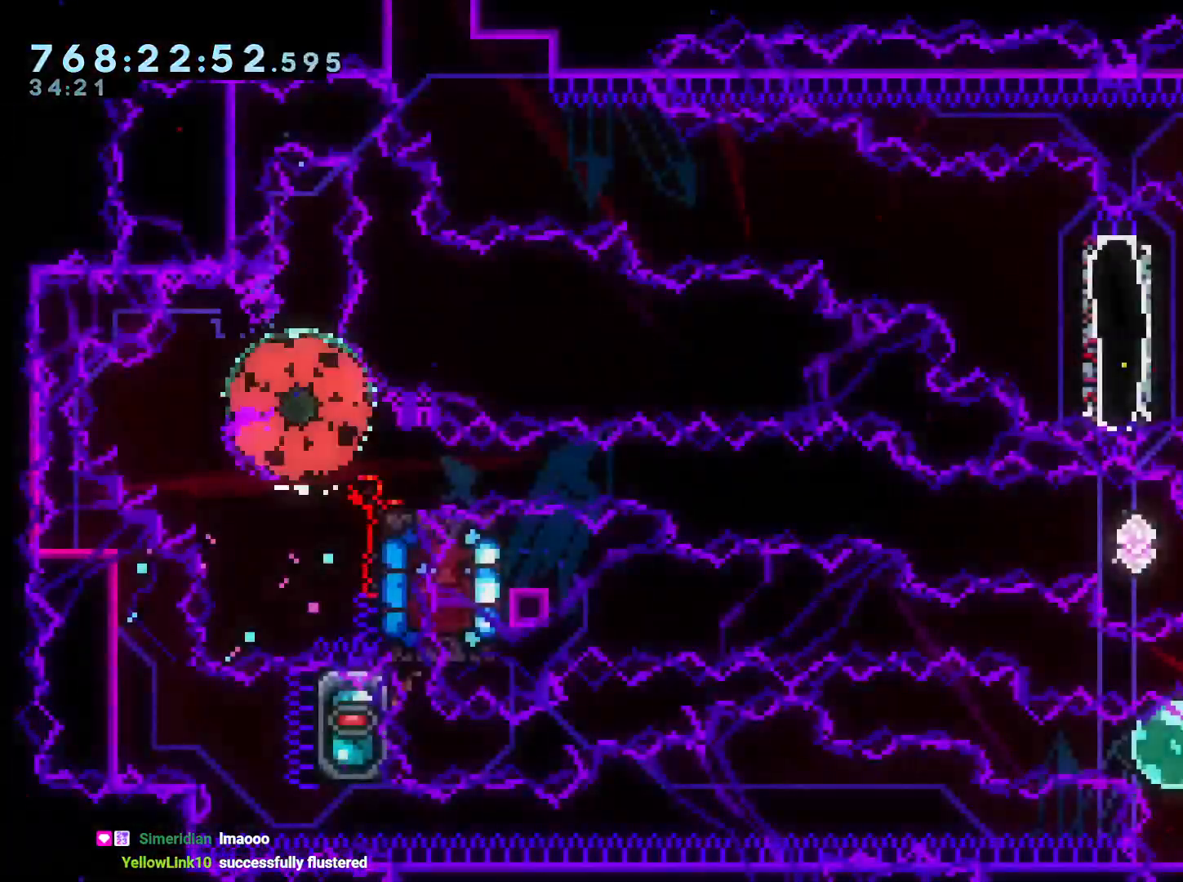
{"dt_ms": 500, "buttons": [], "left_stick": "center", "right_stick": "center", "events": [[67, "A", "up"], [267, "B", "down"], [400, "B", "up"]]}
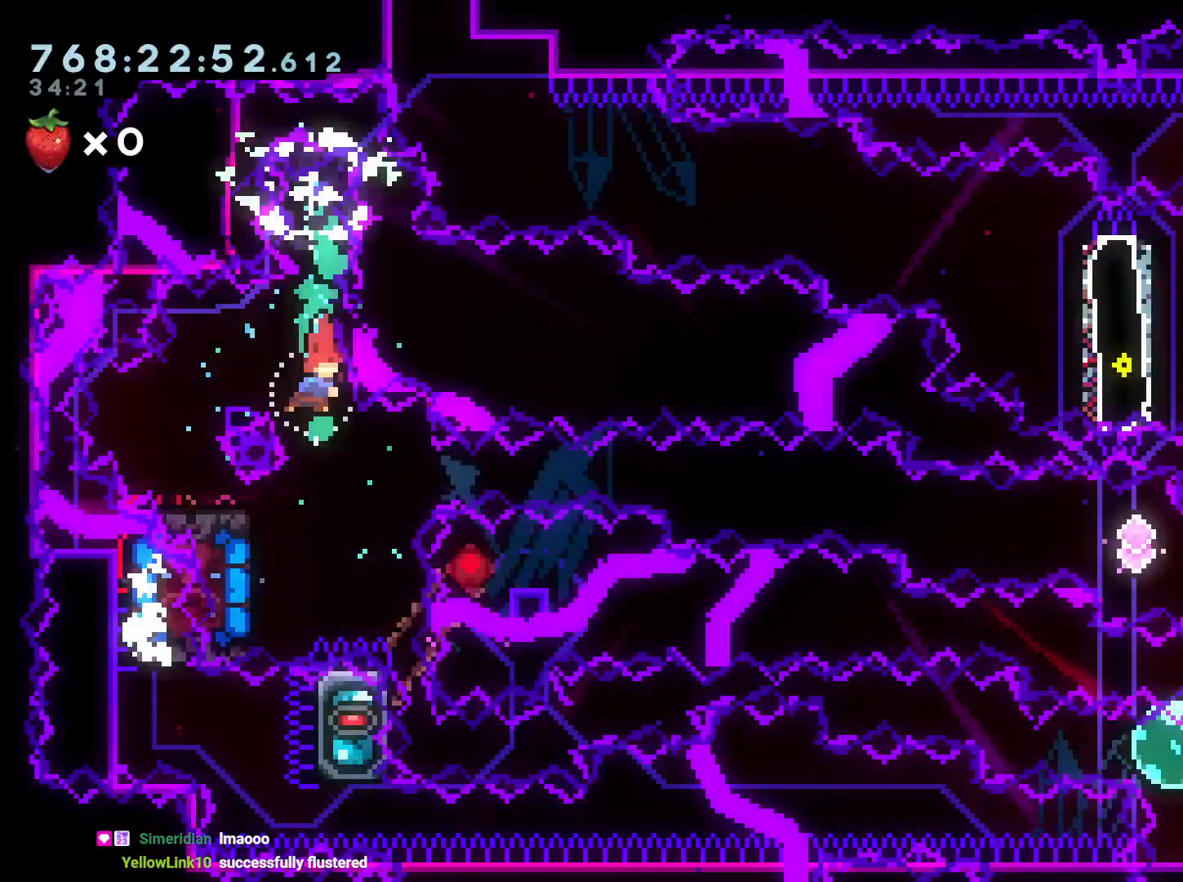
{"dt_ms": 500, "buttons": ["B"], "left_stick": "center", "right_stick": "center", "events": [[150, "DPAD_LEFT", "down"], [400, "DPAD_LEFT", "up"], [500, "B", "down"]]}
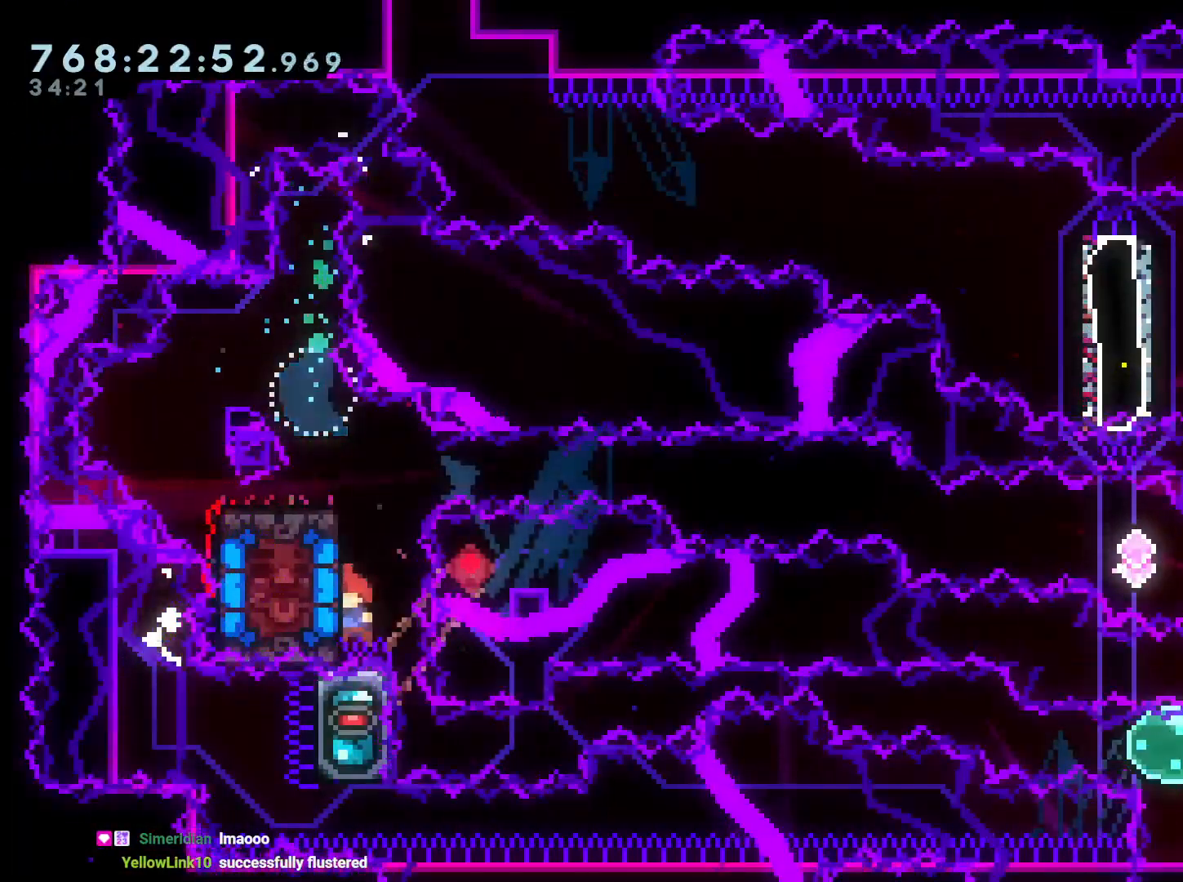
{"dt_ms": 500, "buttons": [], "left_stick": "center", "right_stick": "center", "events": [[33, "DPAD_LEFT", "down"], [367, "A", "down"], [400, "B", "up"], [400, "DPAD_LEFT", "up"], [483, "A", "up"]]}
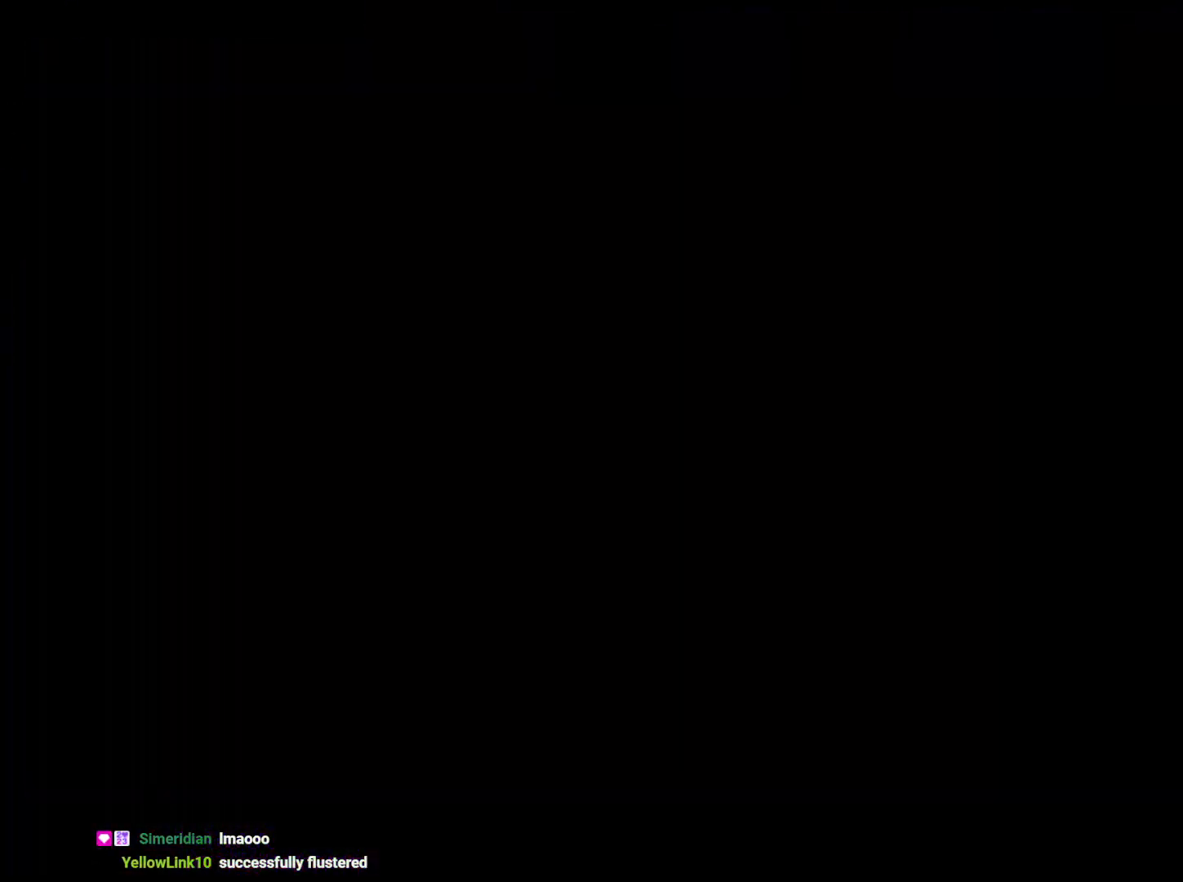
{"dt_ms": 500, "buttons": ["L2", "DPAD_LEFT"], "left_stick": "center", "right_stick": "center", "events": [[267, "DPAD_LEFT", "down"], [317, "L2", "down"]]}
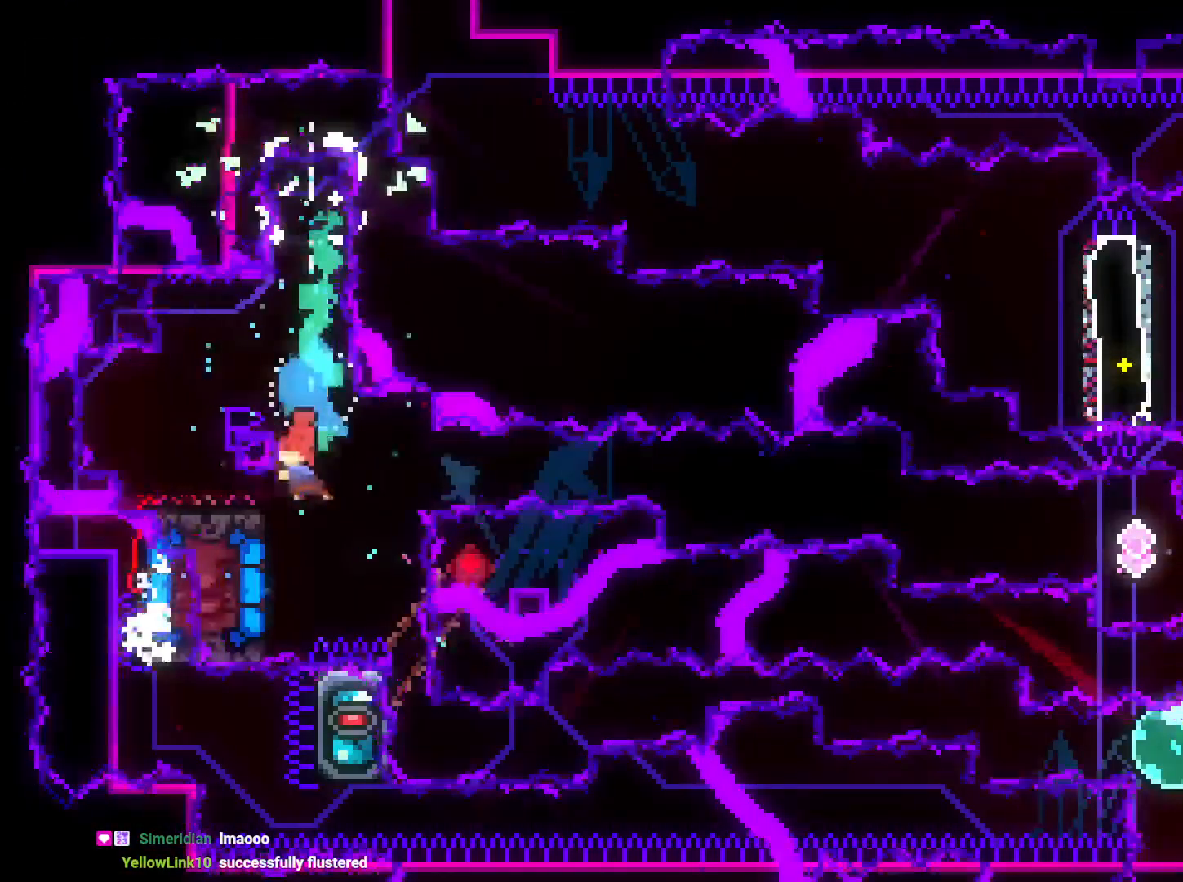
{"dt_ms": 500, "buttons": ["B", "L2", "DPAD_LEFT"], "left_stick": "center", "right_stick": "center", "events": [[33, "DPAD_LEFT", "up"], [200, "DPAD_LEFT", "down"], [333, "B", "down"]]}
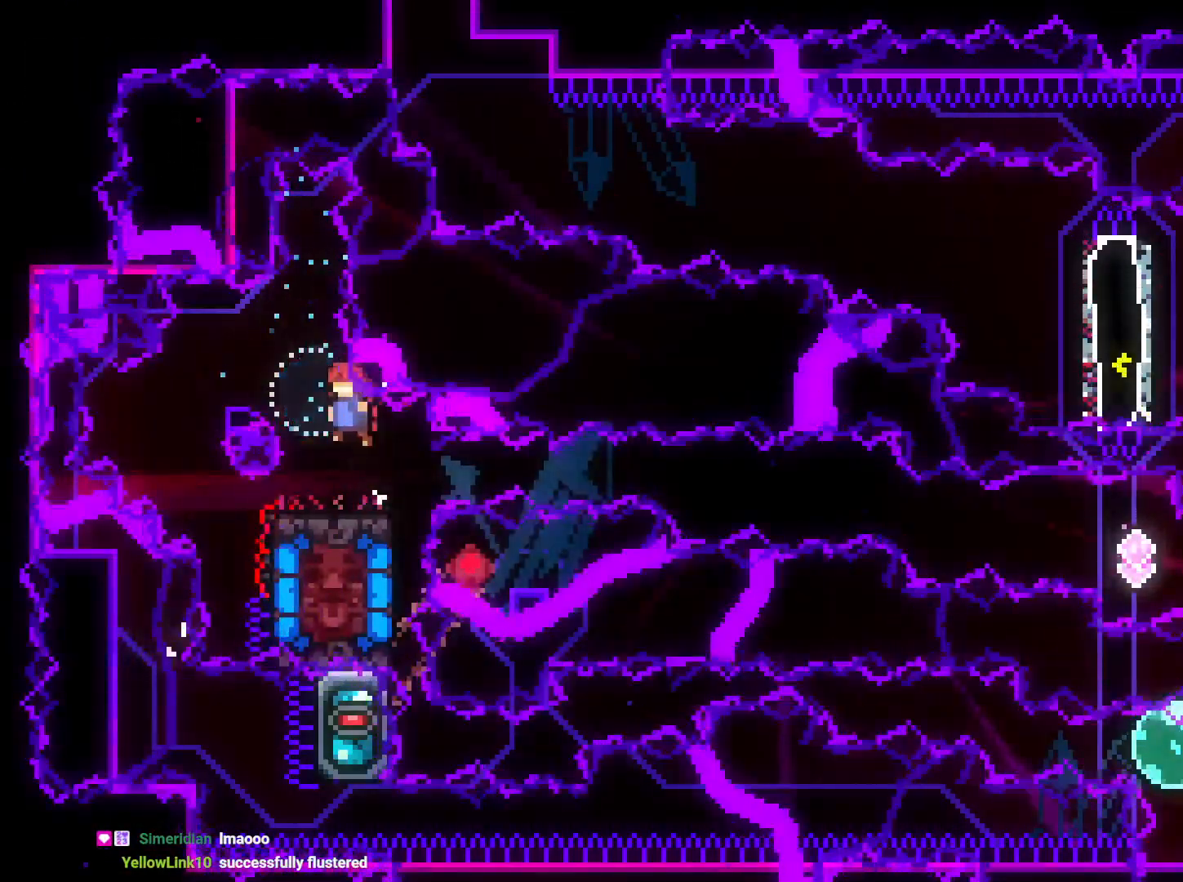
{"dt_ms": 500, "buttons": [], "left_stick": "center", "right_stick": "center", "events": [[17, "B", "up"], [50, "Y", "down"], [100, "Y", "up"], [250, "DPAD_LEFT", "up"], [283, "L2", "up"]]}
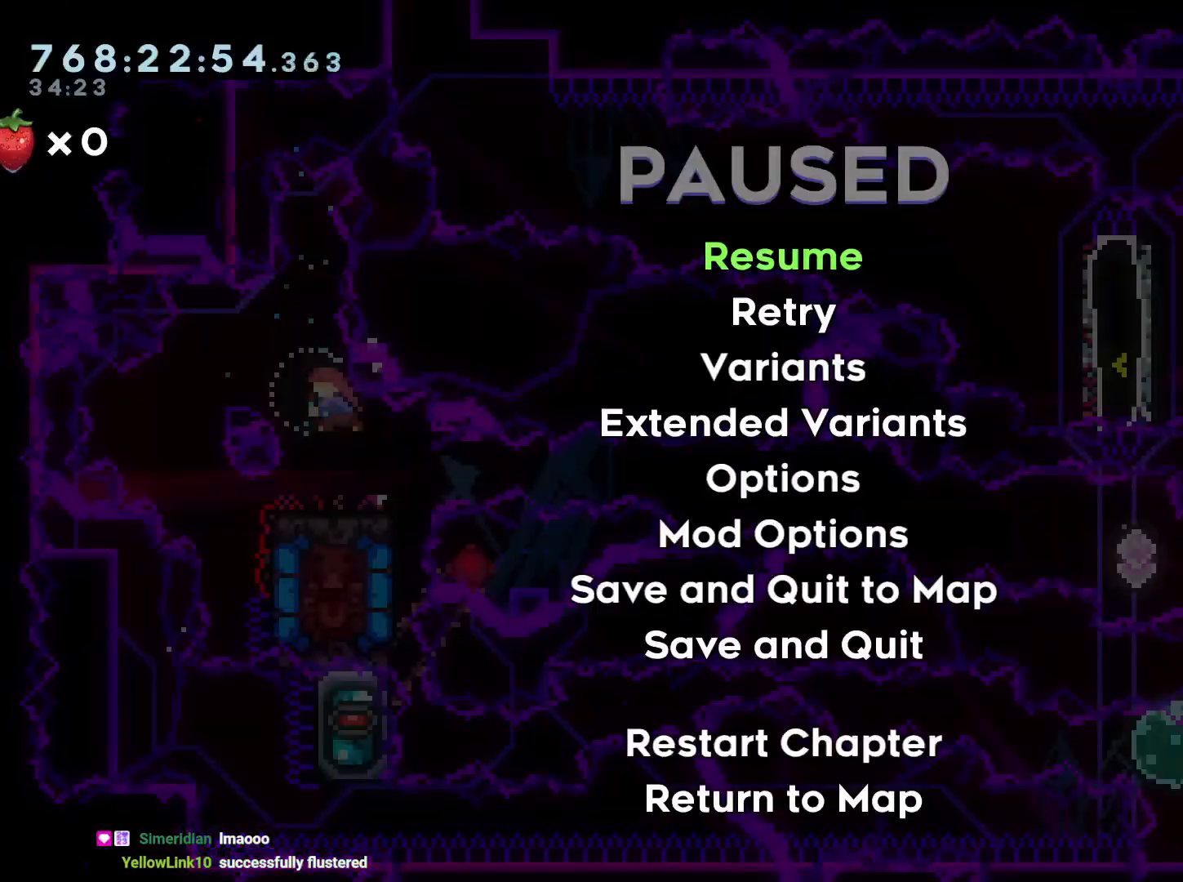
{"dt_ms": 500, "buttons": [], "left_stick": "center", "right_stick": "center", "events": [[33, "DPAD_DOWN", "down"], [167, "A", "down"], [167, "DPAD_DOWN", "up"], [250, "A", "up"], [300, "A", "down"], [383, "A", "up"]]}
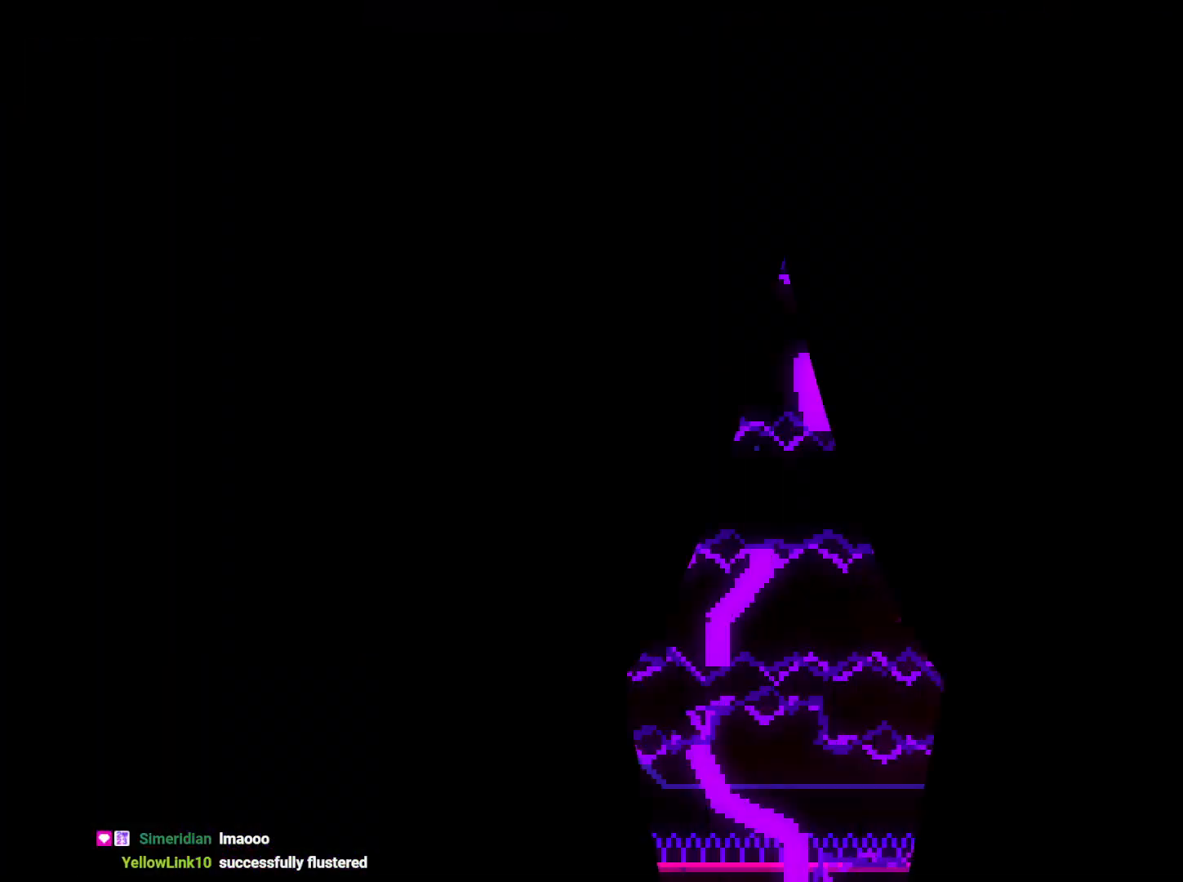
{"dt_ms": 500, "buttons": ["L2"], "left_stick": "center", "right_stick": "center", "events": [[183, "DPAD_LEFT", "down"], [200, "L2", "down"], [467, "DPAD_LEFT", "up"]]}
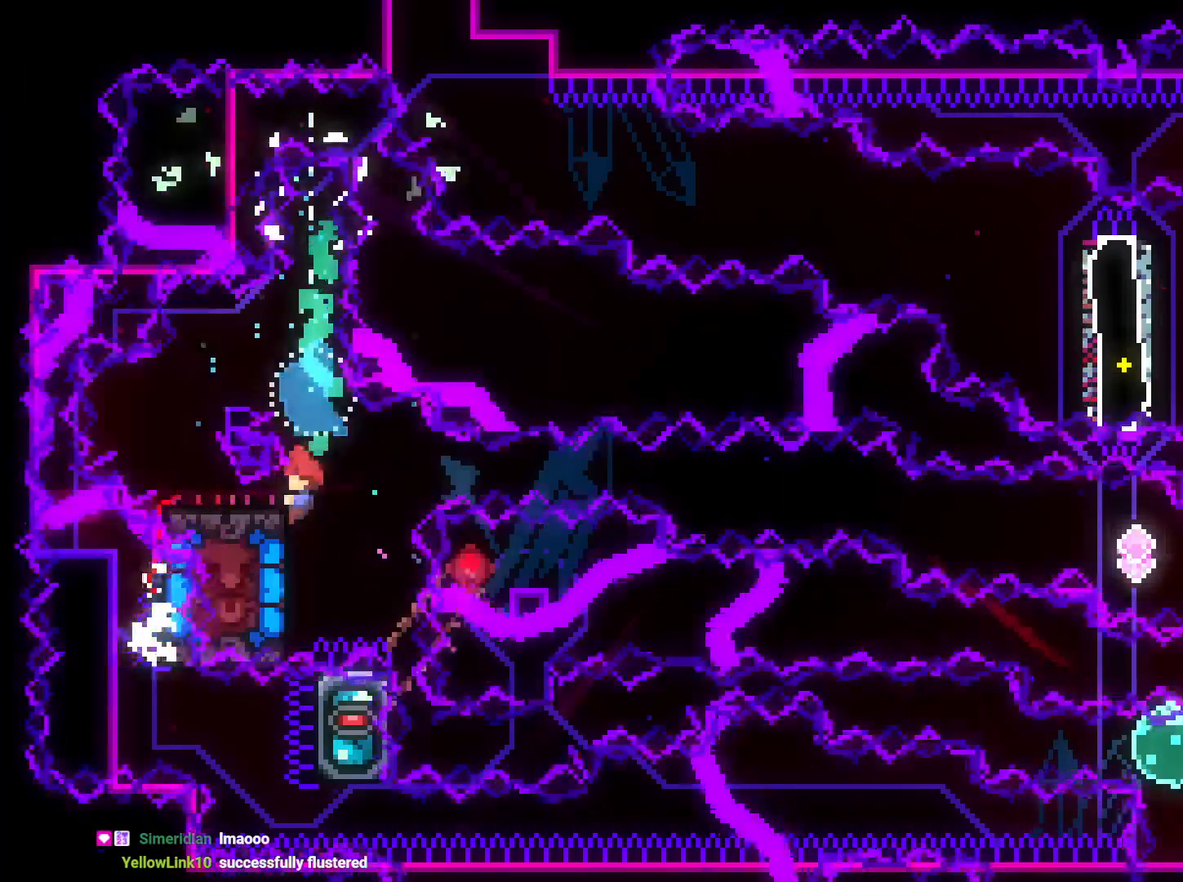
{"dt_ms": 500, "buttons": ["L2", "DPAD_LEFT"], "left_stick": "center", "right_stick": "center", "events": [[133, "DPAD_LEFT", "down"], [300, "Y", "down"], [417, "Y", "up"]]}
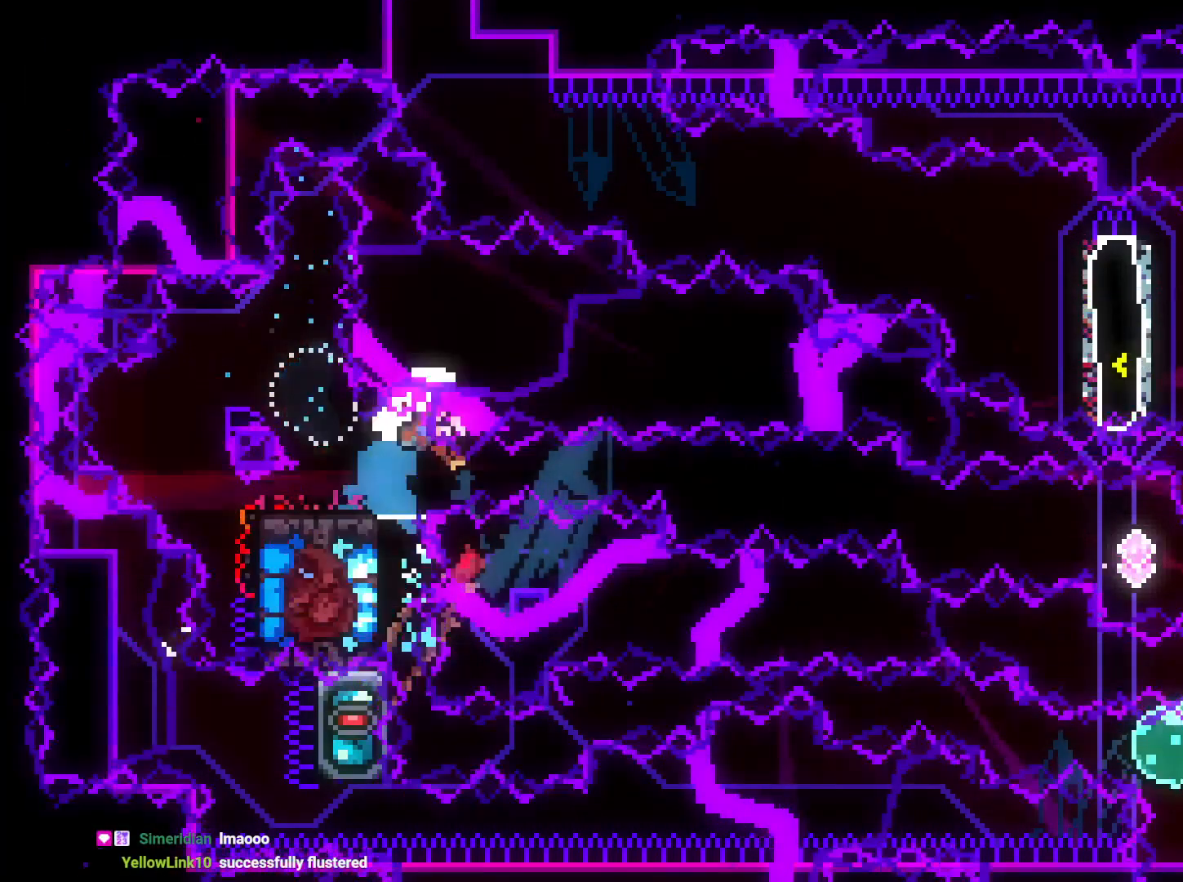
{"dt_ms": 500, "buttons": [], "left_stick": "center", "right_stick": "center", "events": [[333, "DPAD_LEFT", "up"], [333, "L2", "up"], [367, "A", "down"], [483, "A", "up"]]}
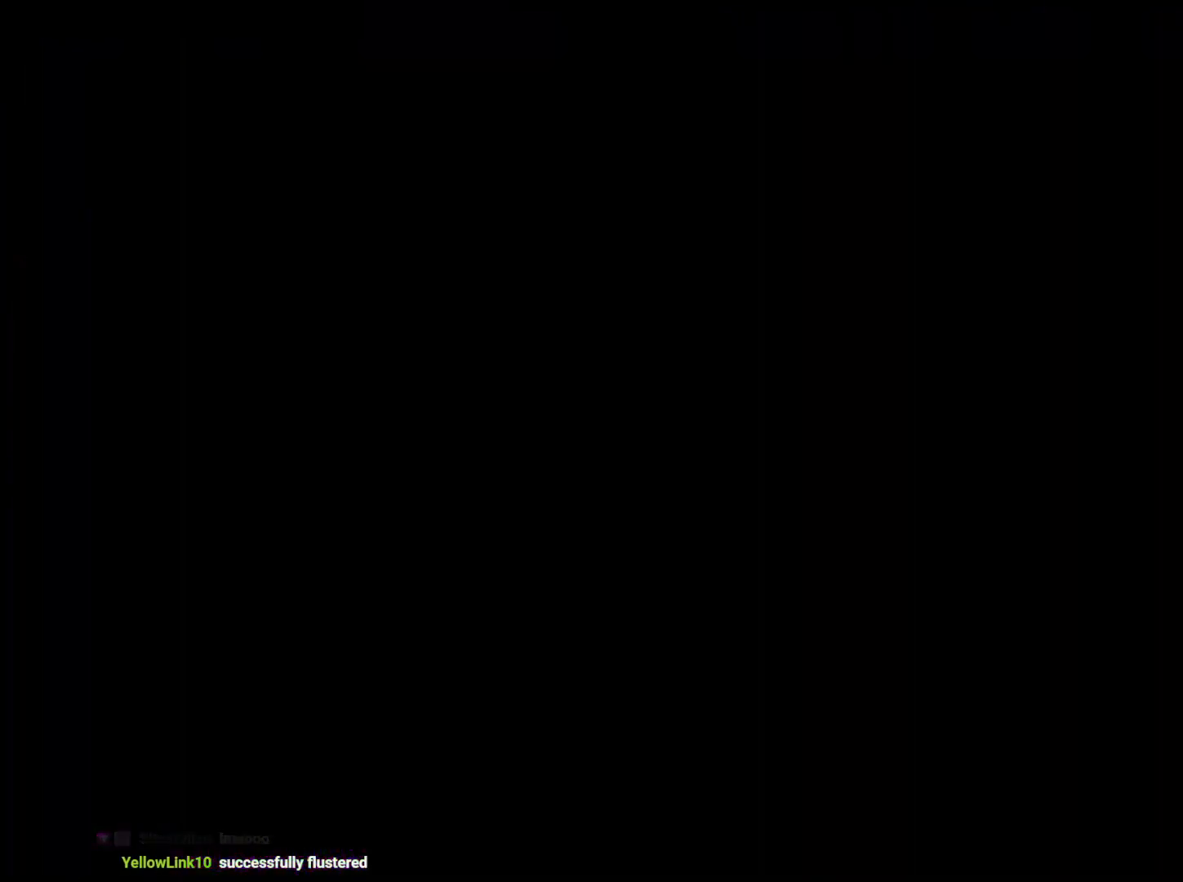
{"dt_ms": 500, "buttons": ["L2", "DPAD_LEFT"], "left_stick": "center", "right_stick": "center", "events": [[217, "DPAD_LEFT", "down"], [267, "L2", "down"]]}
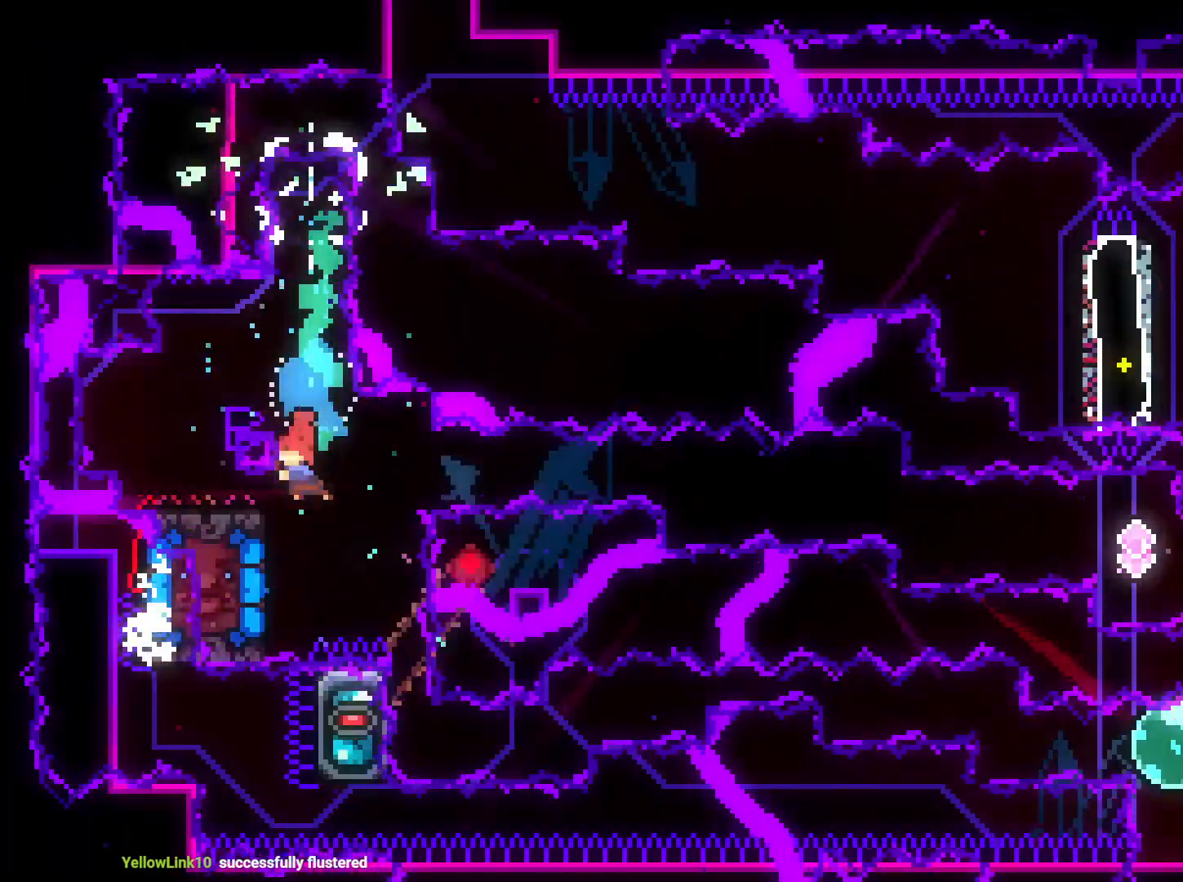
{"dt_ms": 500, "buttons": ["L2", "DPAD_LEFT"], "left_stick": "center", "right_stick": "center", "events": [[50, "DPAD_LEFT", "up"], [200, "DPAD_LEFT", "down"], [250, "Y", "down"], [367, "Y", "up"]]}
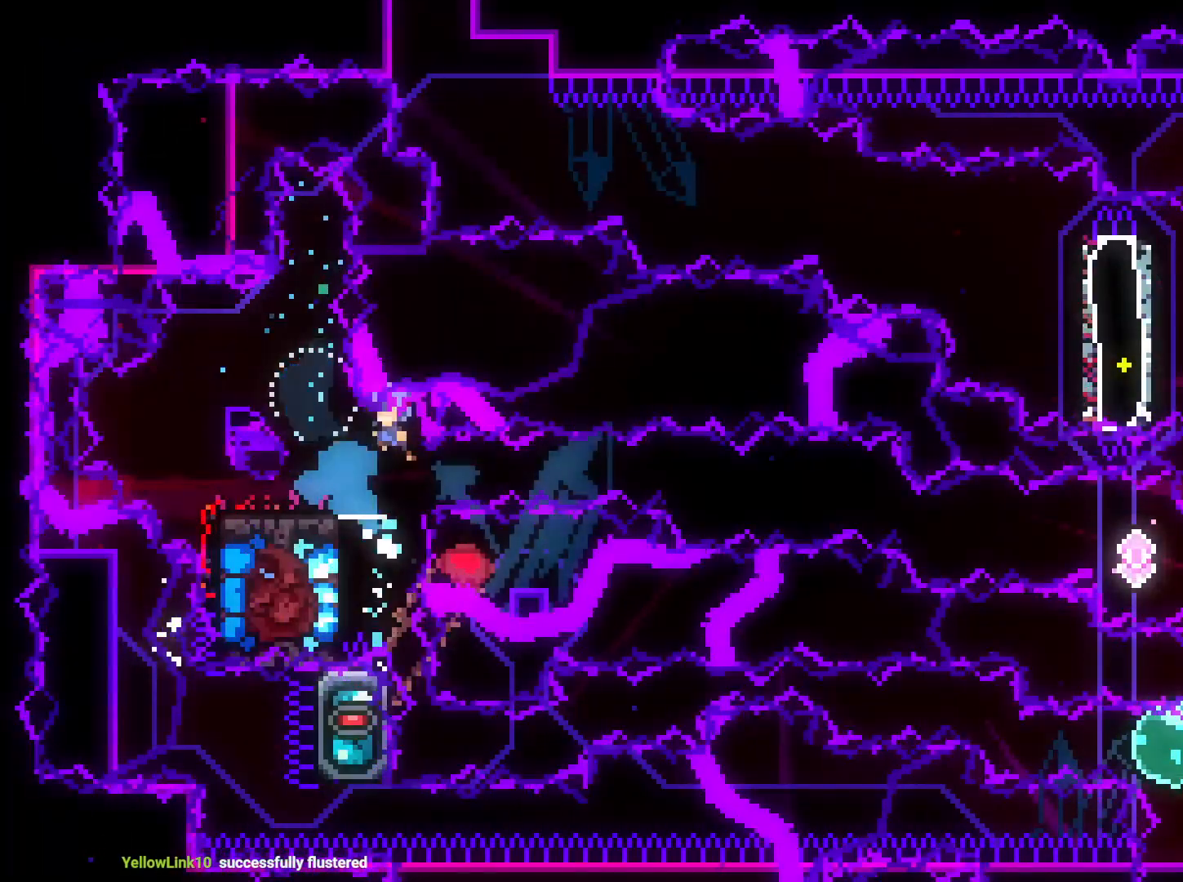
{"dt_ms": 1000, "buttons": ["L2", "DPAD_LEFT"], "left_stick": "center", "right_stick": "center"}
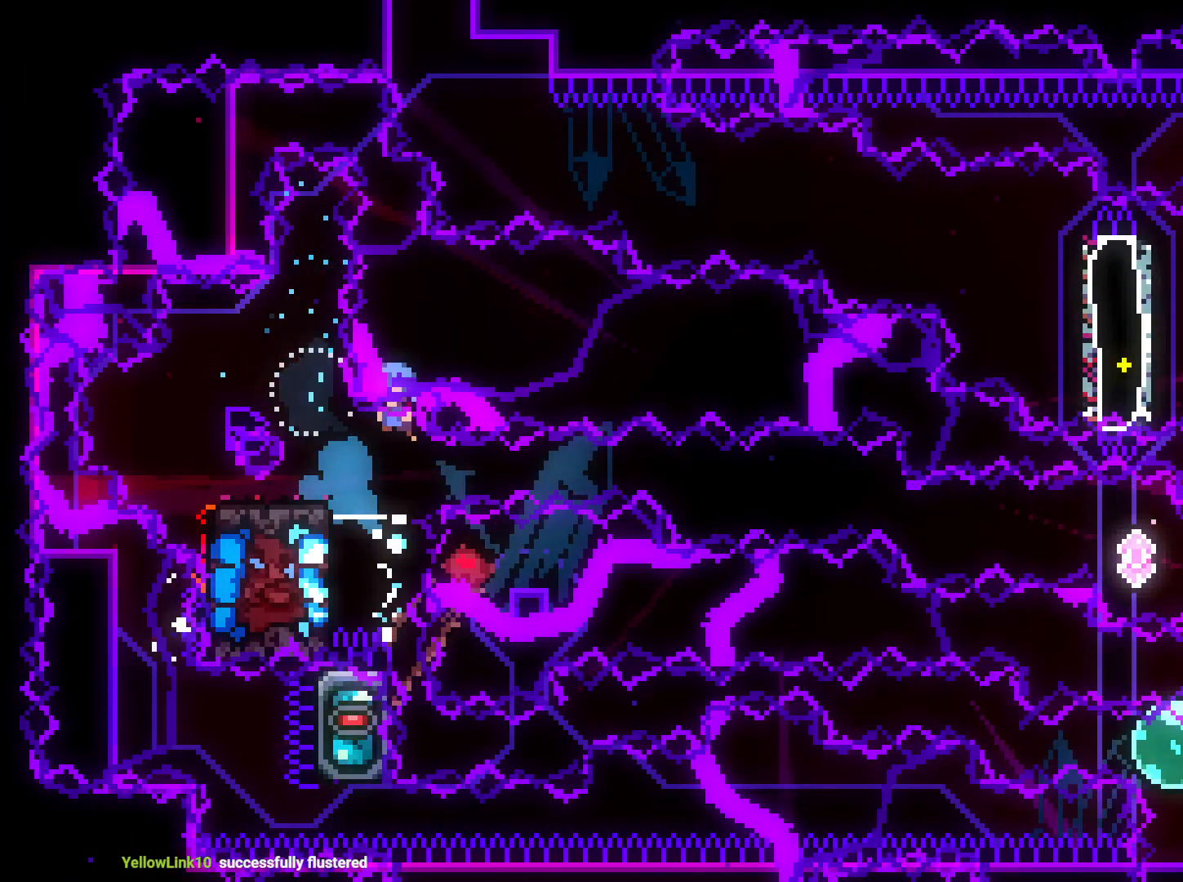
{"dt_ms": 500, "buttons": ["A"], "left_stick": "center", "right_stick": "center", "events": [[400, "DPAD_LEFT", "up"], [433, "L2", "up"], [483, "A", "down"]]}
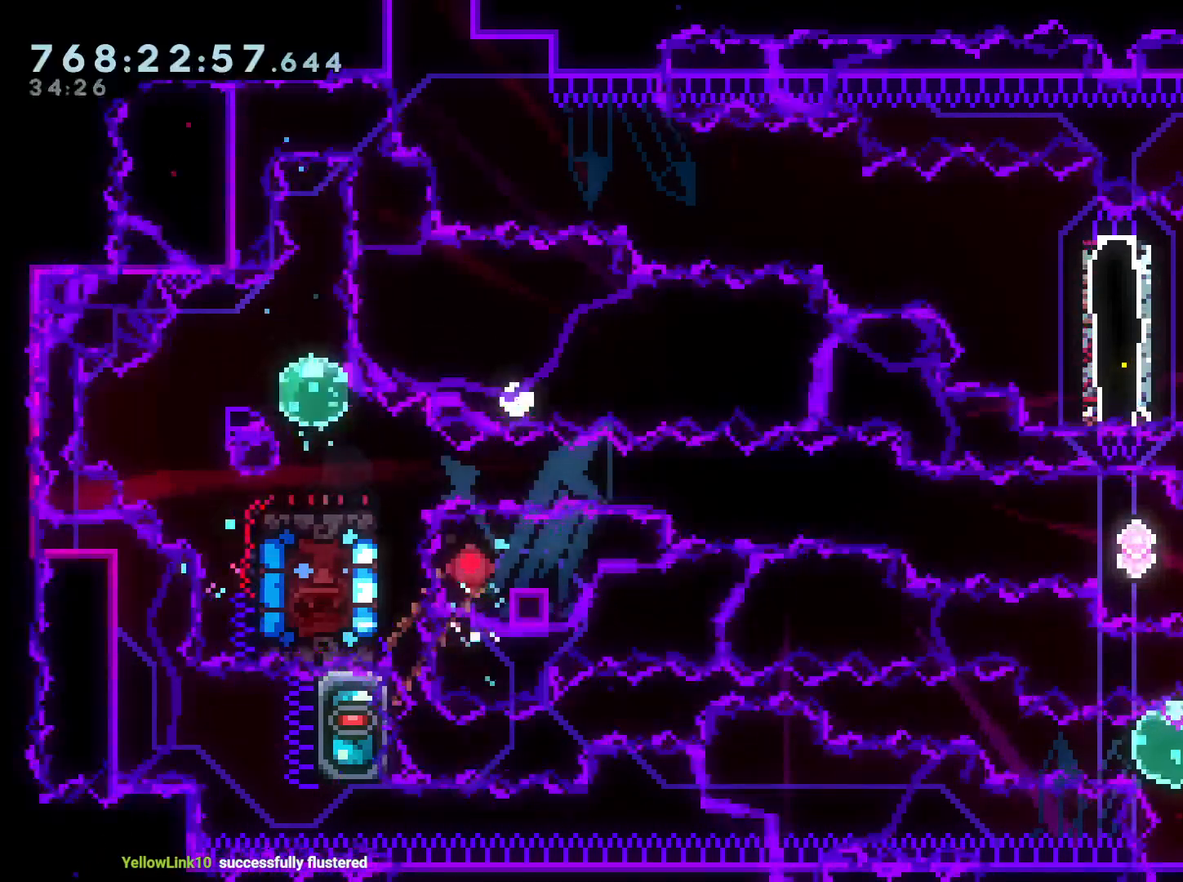
{"dt_ms": 500, "buttons": ["DPAD_LEFT"], "left_stick": "center", "right_stick": "center", "events": [[50, "A", "up"], [500, "DPAD_LEFT", "down"]]}
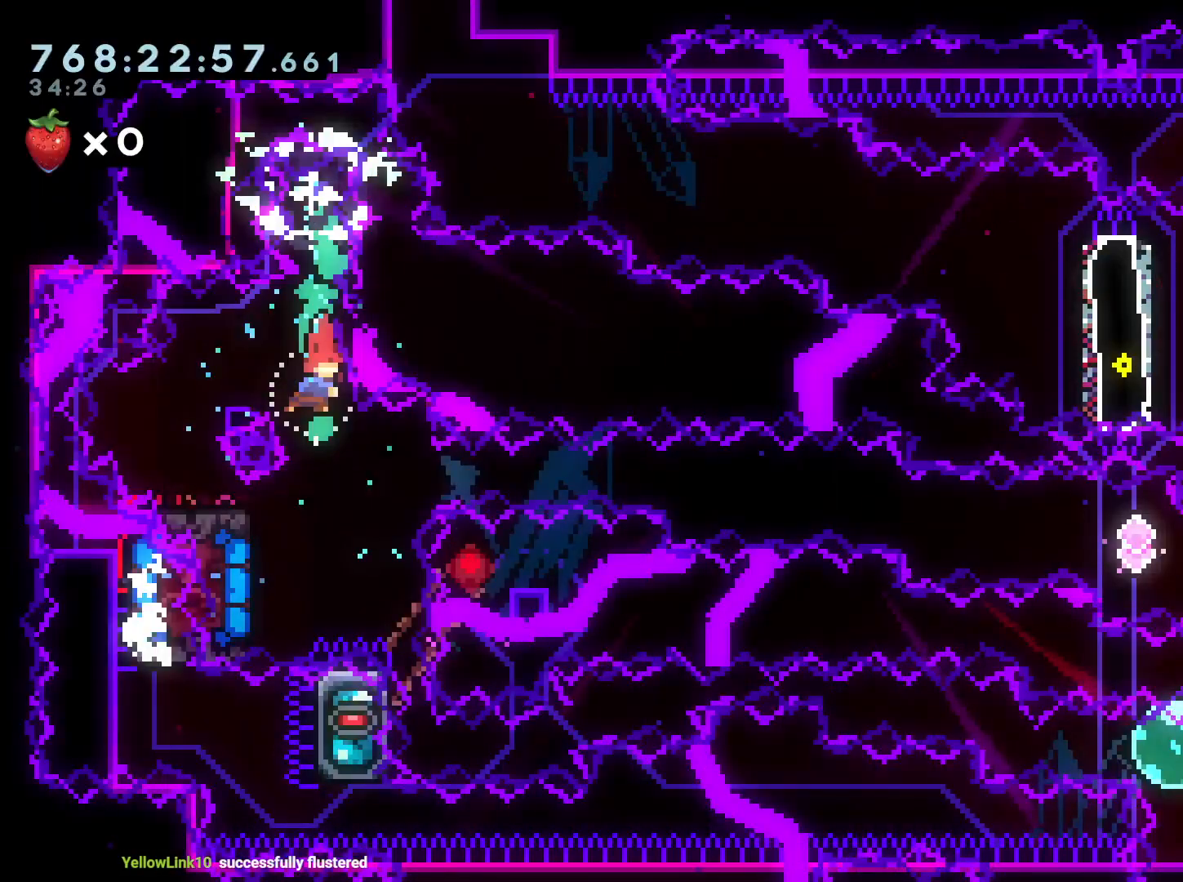
{"dt_ms": 500, "buttons": ["Y", "L2", "DPAD_LEFT"], "left_stick": "center", "right_stick": "center", "events": [[150, "L2", "down"], [300, "DPAD_LEFT", "up"], [383, "DPAD_LEFT", "down"], [400, "Y", "down"]]}
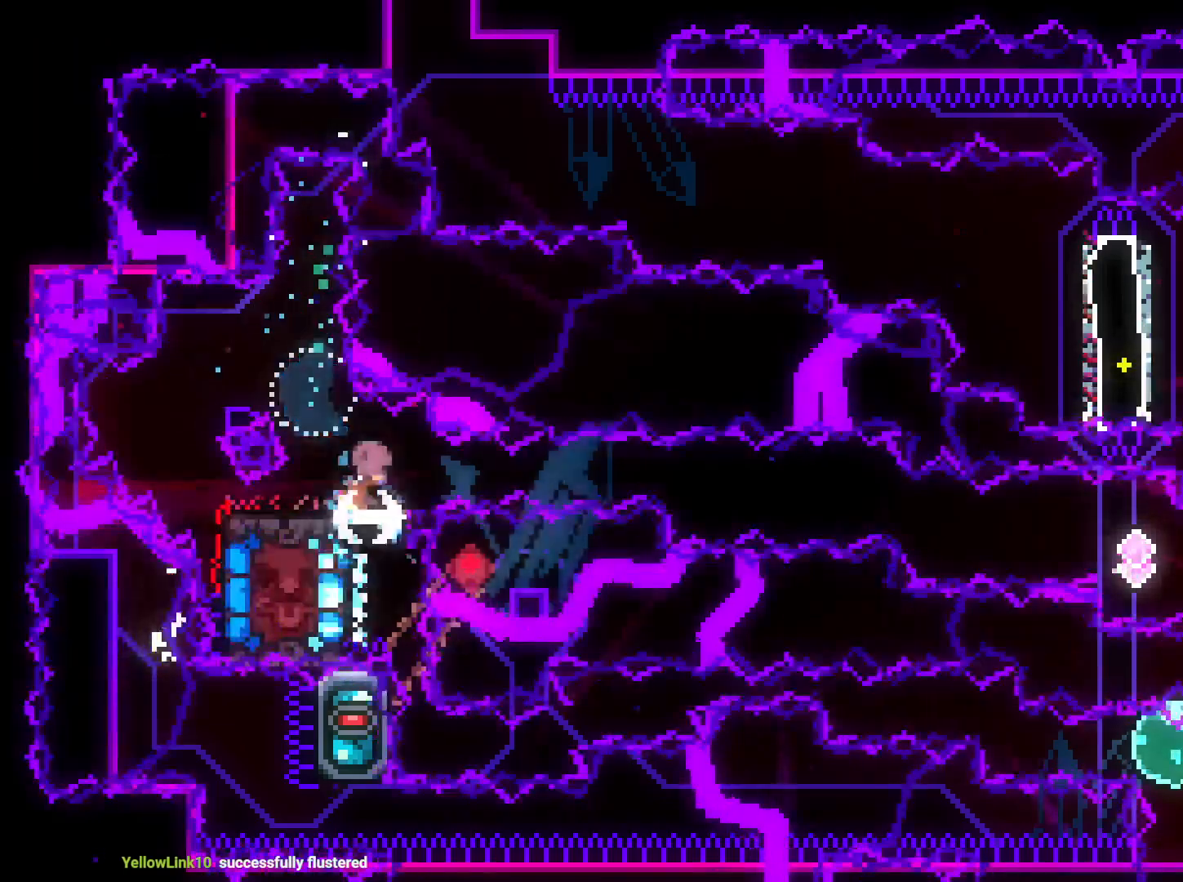
{"dt_ms": 500, "buttons": ["L2"], "left_stick": "center", "right_stick": "center", "events": [[50, "Y", "up"], [500, "DPAD_LEFT", "up"]]}